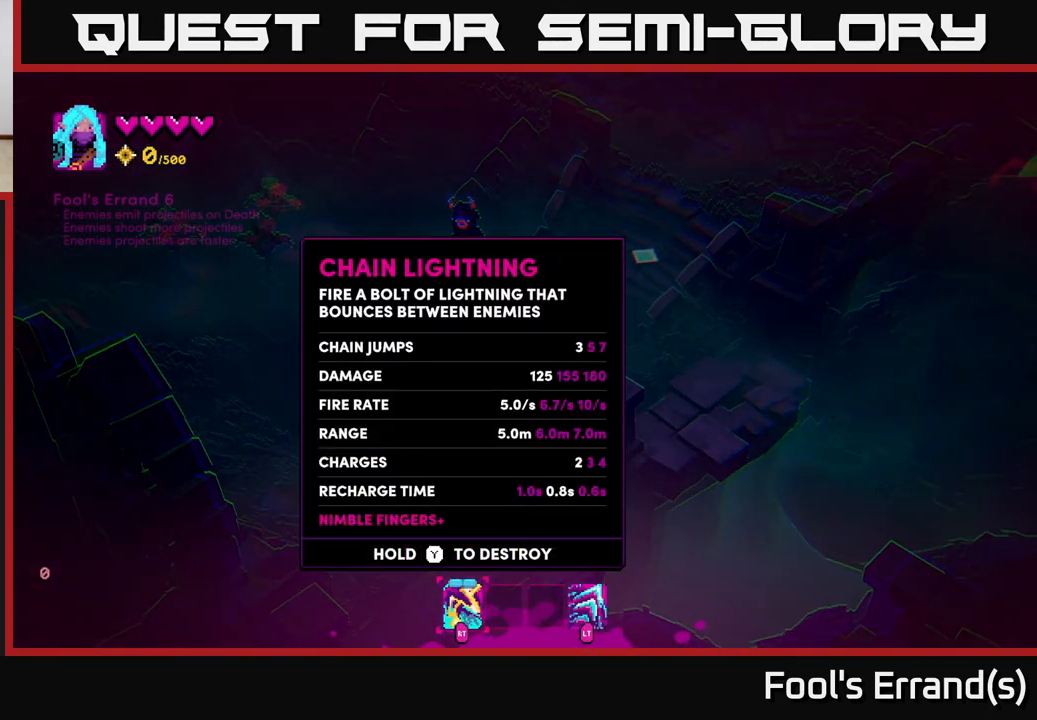
Gameplay with a controller (Xbox layout); each line is a JSON object with the inputs held at the frame after it. "events" lists button and stick changes between this image and that frame as [ms after this image, input, new state], when the widget could be followed in between. Not read: L3 R3.
{"buttons": [], "left_stick": "center", "right_stick": "center", "events": [[317, "SELECT", "down"], [367, "SELECT", "up"]]}
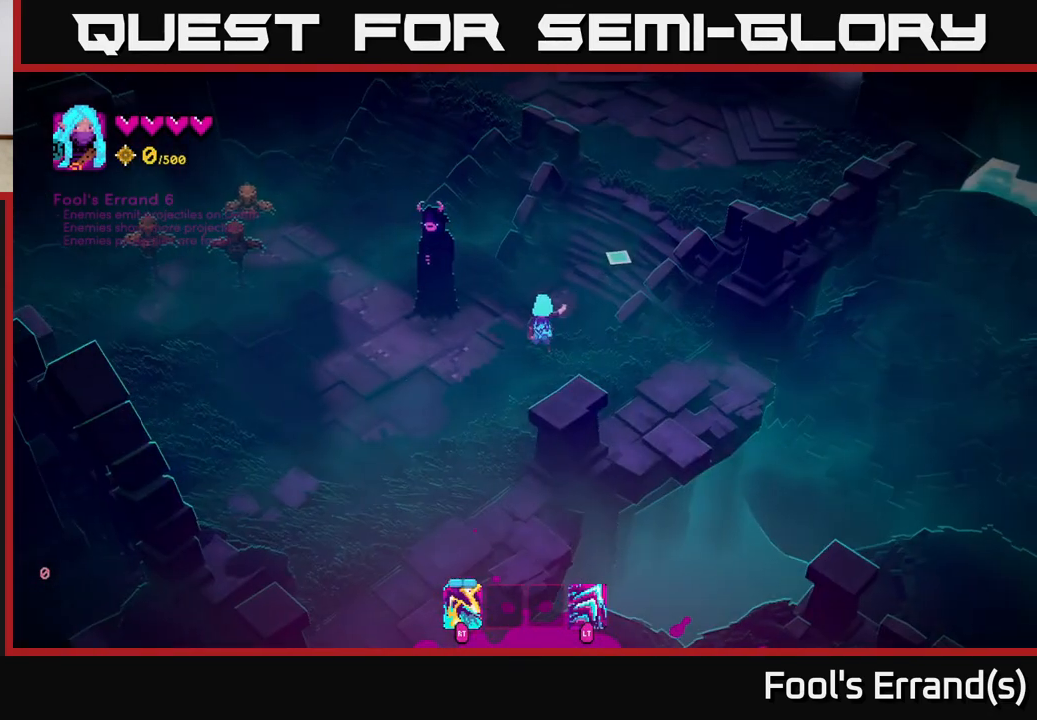
{"buttons": ["L2"], "left_stick": "up-right", "right_stick": "up-right", "events": [[50, "right_stick", "up-left"], [67, "left_stick", "up-right"], [167, "right_stick", "center"], [350, "right_stick", "up-right"], [467, "L2", "down"]]}
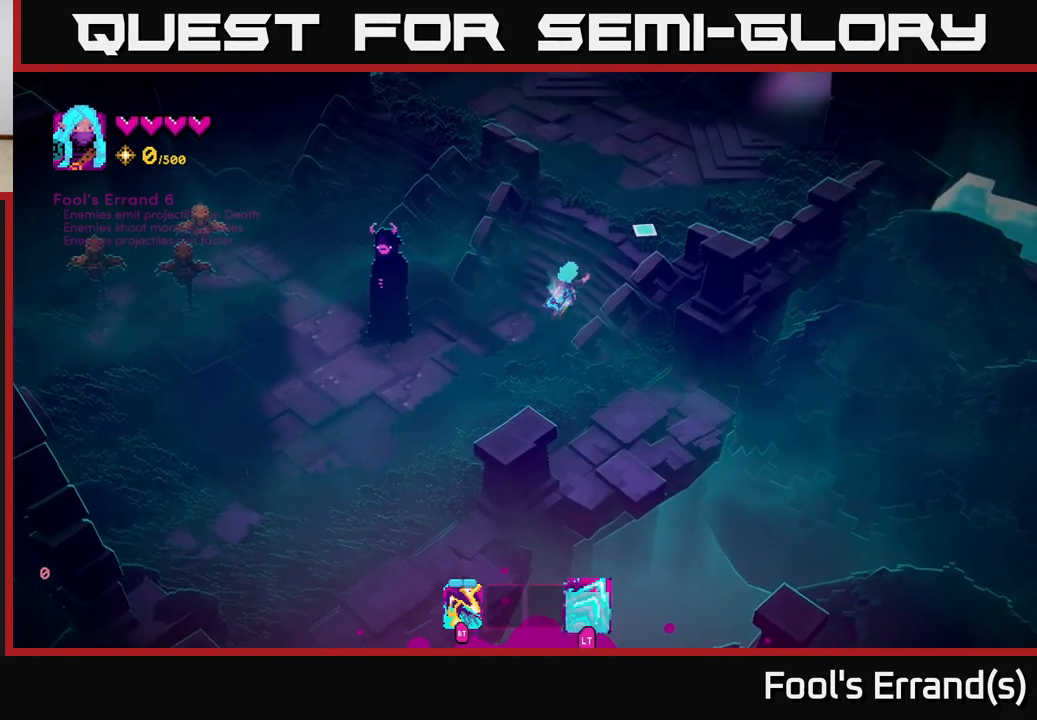
{"buttons": [], "left_stick": "up", "right_stick": "up-right", "events": [[100, "L2", "up"], [400, "left_stick", "up"]]}
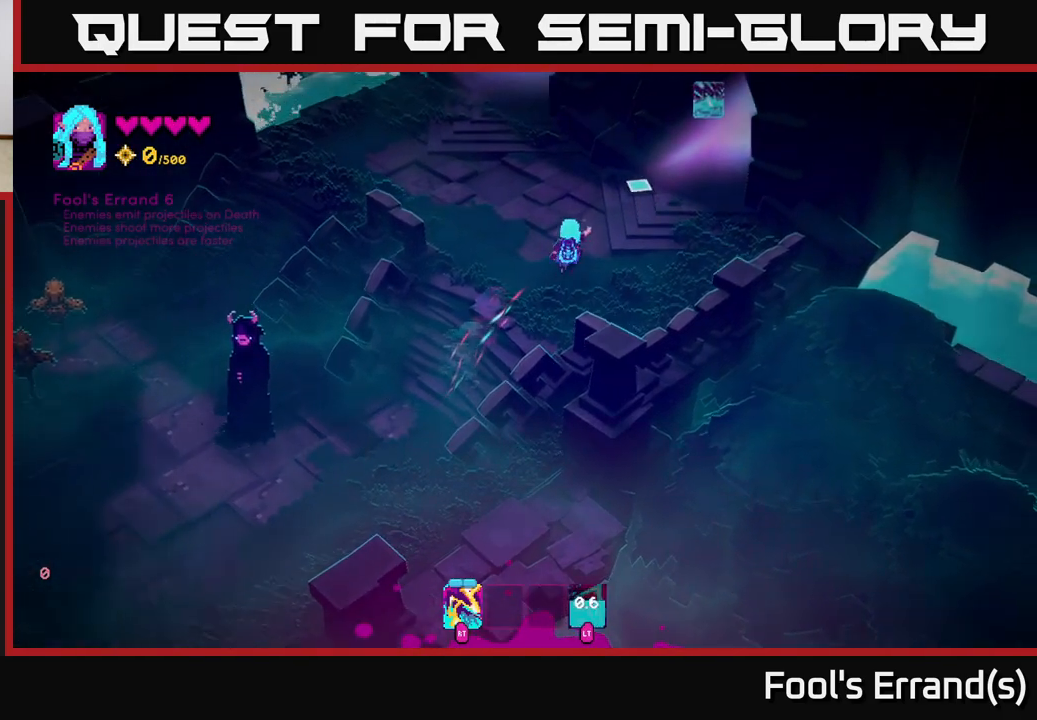
{"buttons": [], "left_stick": "up", "right_stick": "up-right", "events": []}
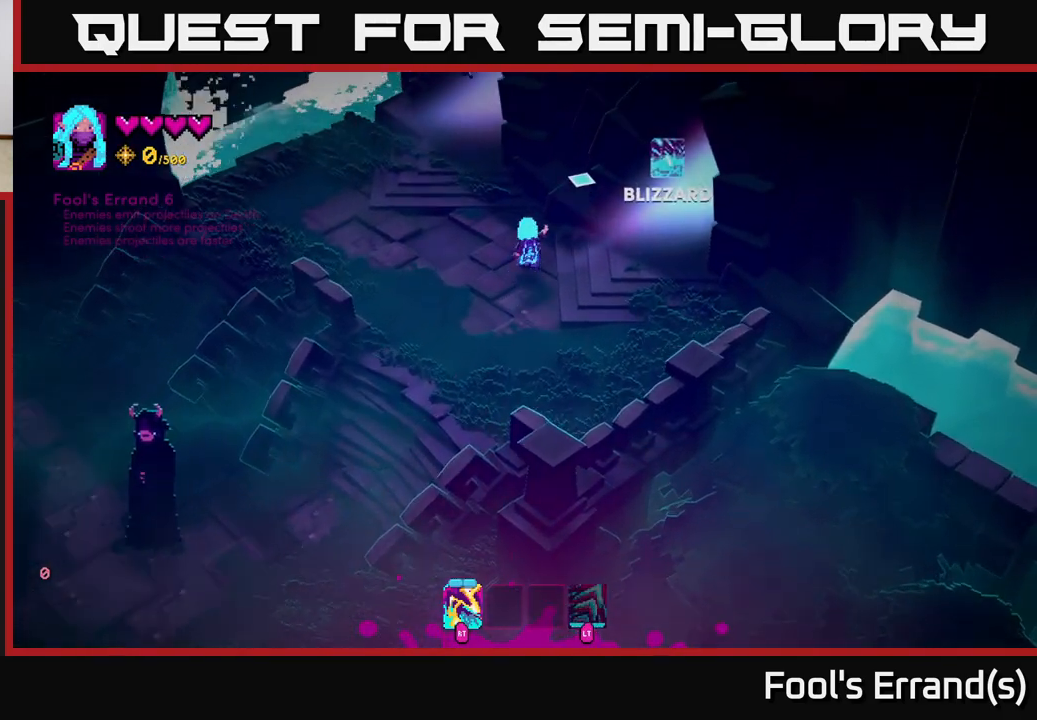
{"buttons": [], "left_stick": "right", "right_stick": "up-right", "events": [[250, "left_stick", "center"], [367, "left_stick", "down-right"], [500, "left_stick", "right"]]}
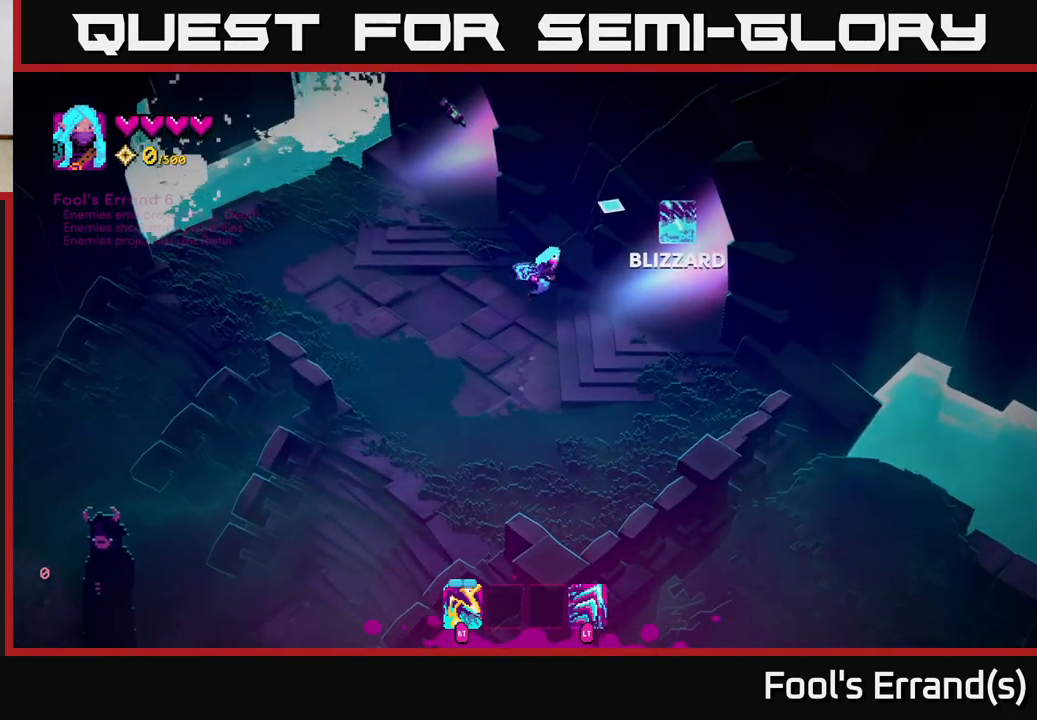
{"buttons": ["L2"], "left_stick": "up-right", "right_stick": "up-right", "events": [[350, "left_stick", "up-right"], [500, "L2", "down"]]}
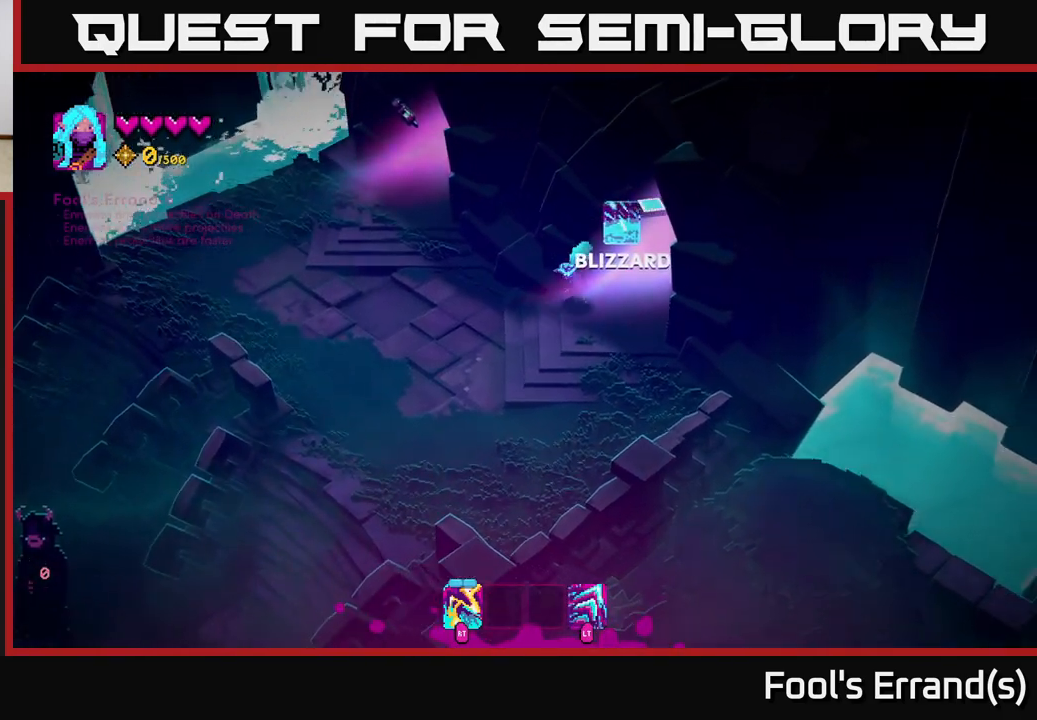
{"buttons": [], "left_stick": "up-right", "right_stick": "center", "events": [[133, "L2", "up"], [417, "right_stick", "center"]]}
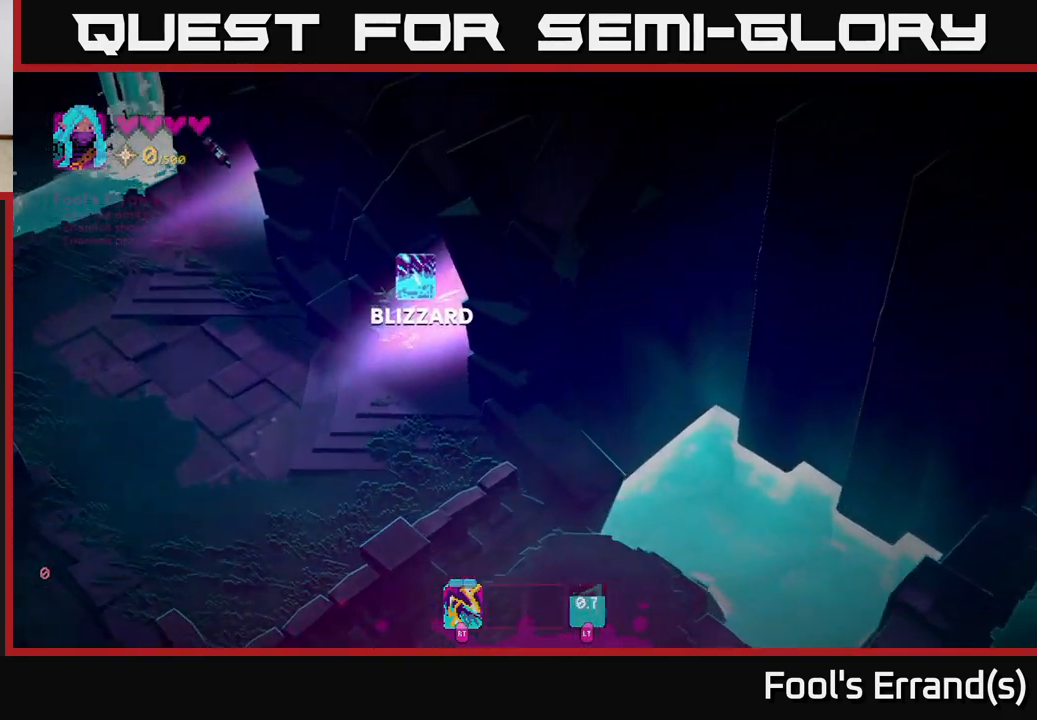
{"buttons": [], "left_stick": "up-right", "right_stick": "center", "events": []}
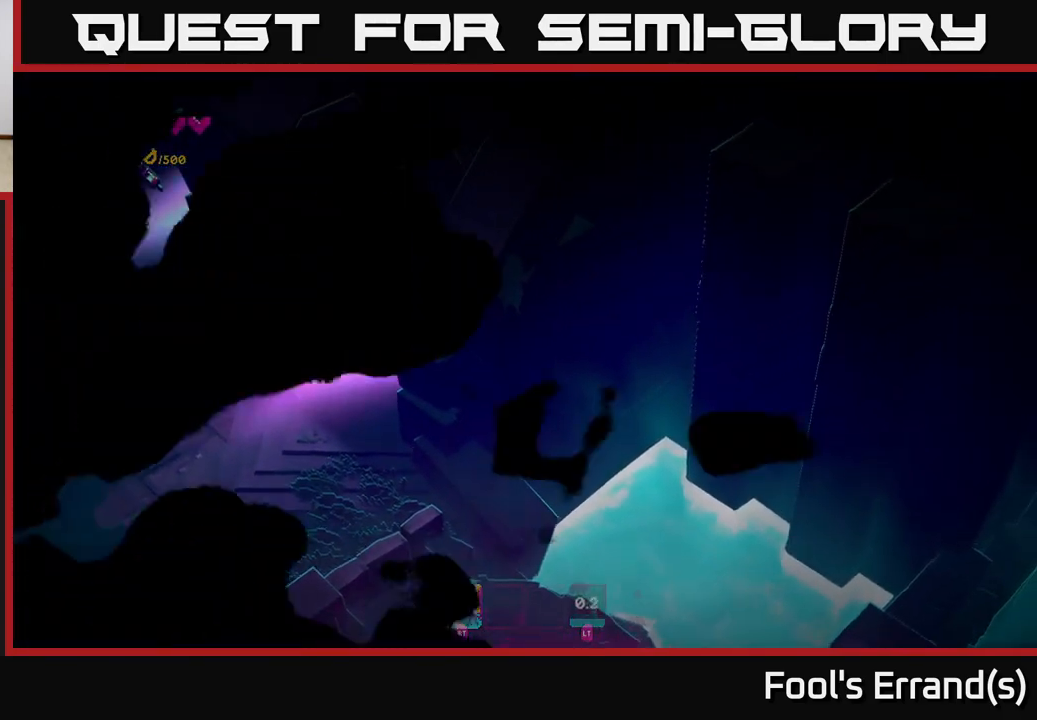
{"buttons": [], "left_stick": "up-right", "right_stick": "center", "events": []}
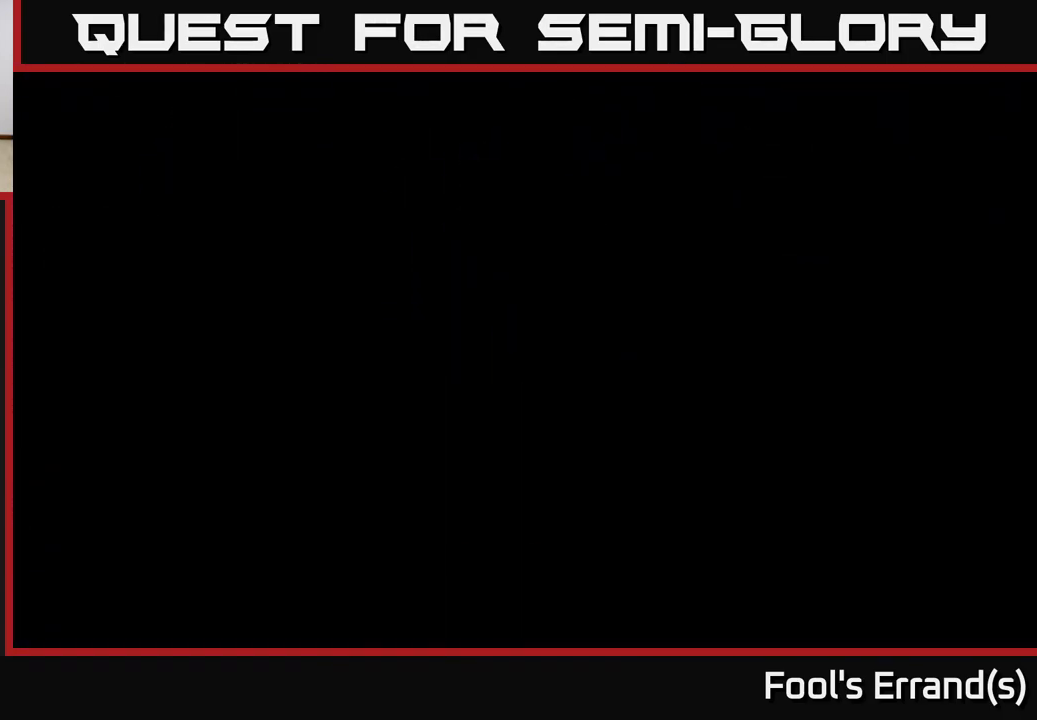
{"buttons": [], "left_stick": "center", "right_stick": "center", "events": [[317, "left_stick", "center"]]}
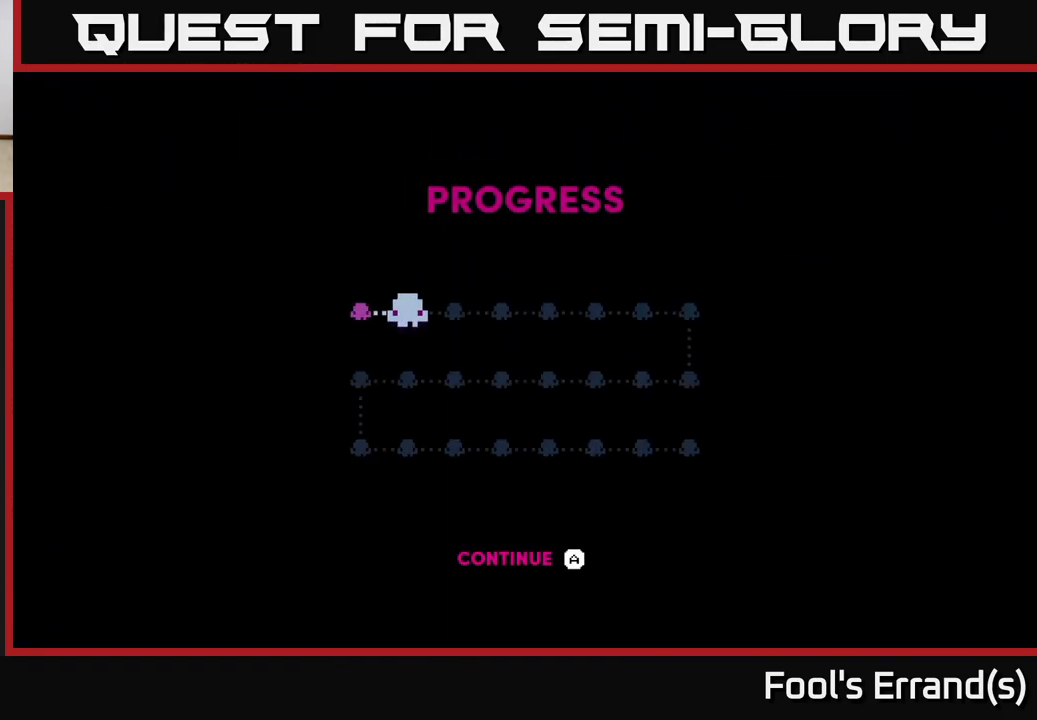
{"buttons": [], "left_stick": "center", "right_stick": "center", "events": [[50, "A", "down"], [150, "A", "up"], [400, "A", "down"], [483, "A", "up"]]}
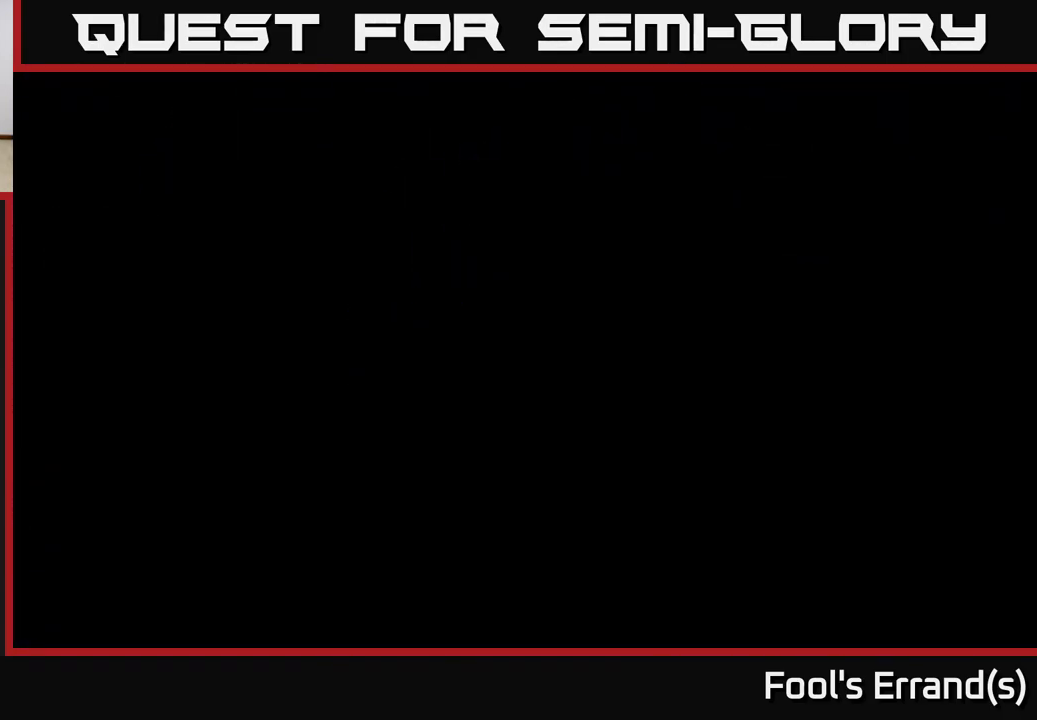
{"buttons": [], "left_stick": "center", "right_stick": "center", "events": [[67, "A", "down"], [167, "A", "up"], [250, "A", "down"], [317, "A", "up"], [400, "A", "down"], [483, "A", "up"]]}
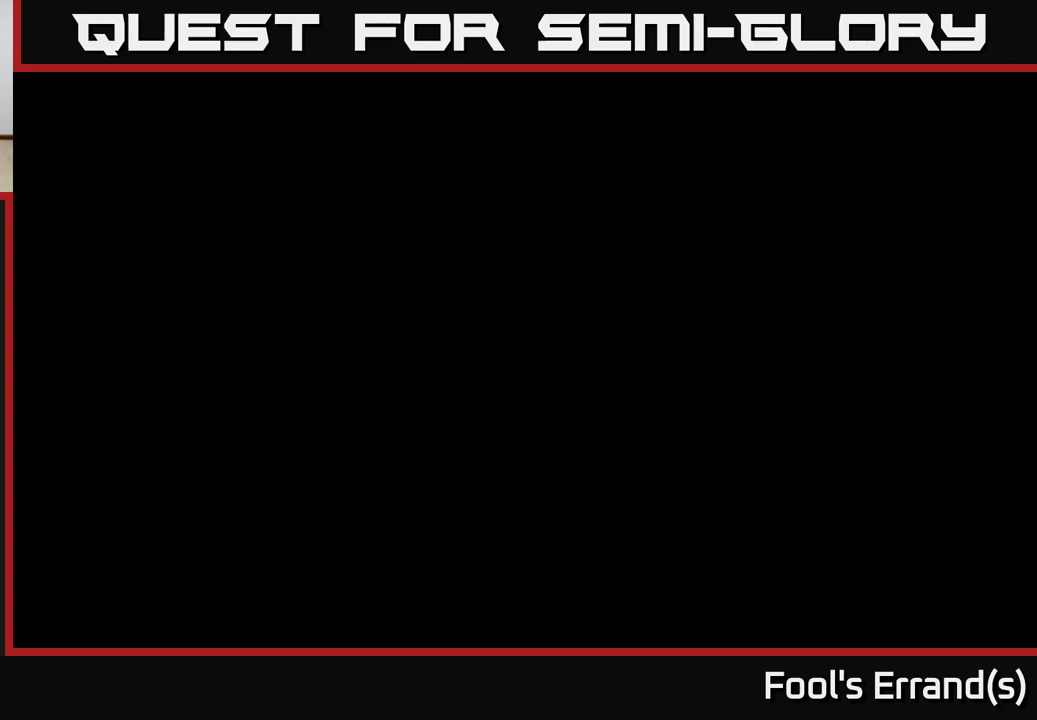
{"buttons": [], "left_stick": "center", "right_stick": "center", "events": [[67, "A", "down"], [100, "A", "up"], [200, "A", "down"], [267, "A", "up"], [367, "A", "down"], [450, "A", "up"]]}
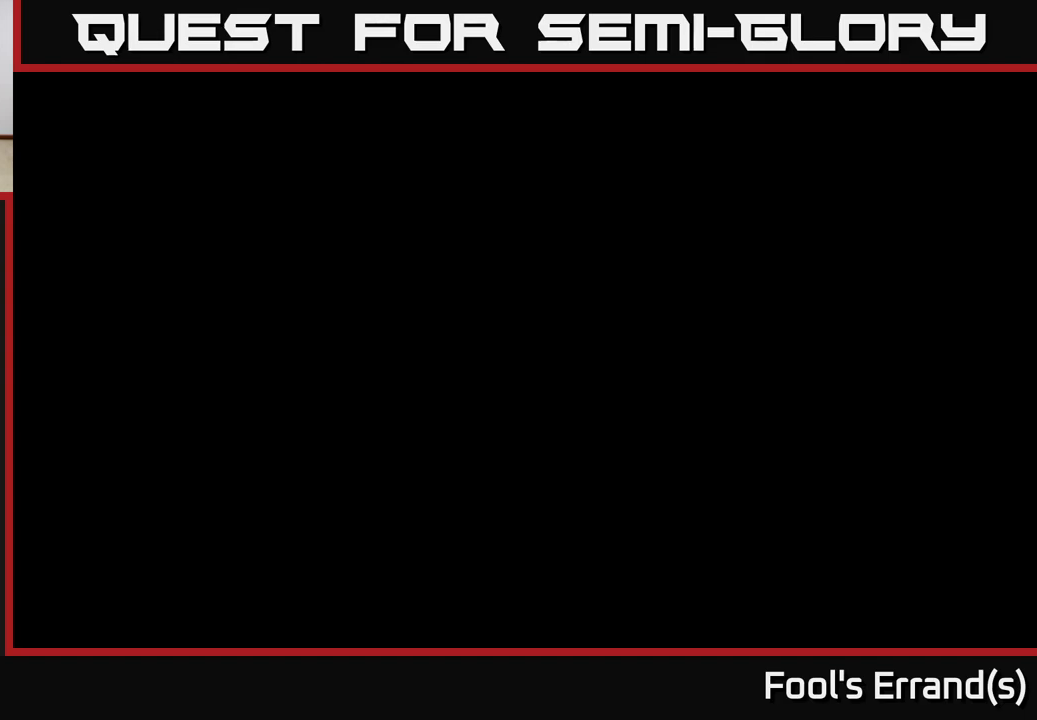
{"buttons": [], "left_stick": "up-right", "right_stick": "center", "events": [[300, "left_stick", "up-right"]]}
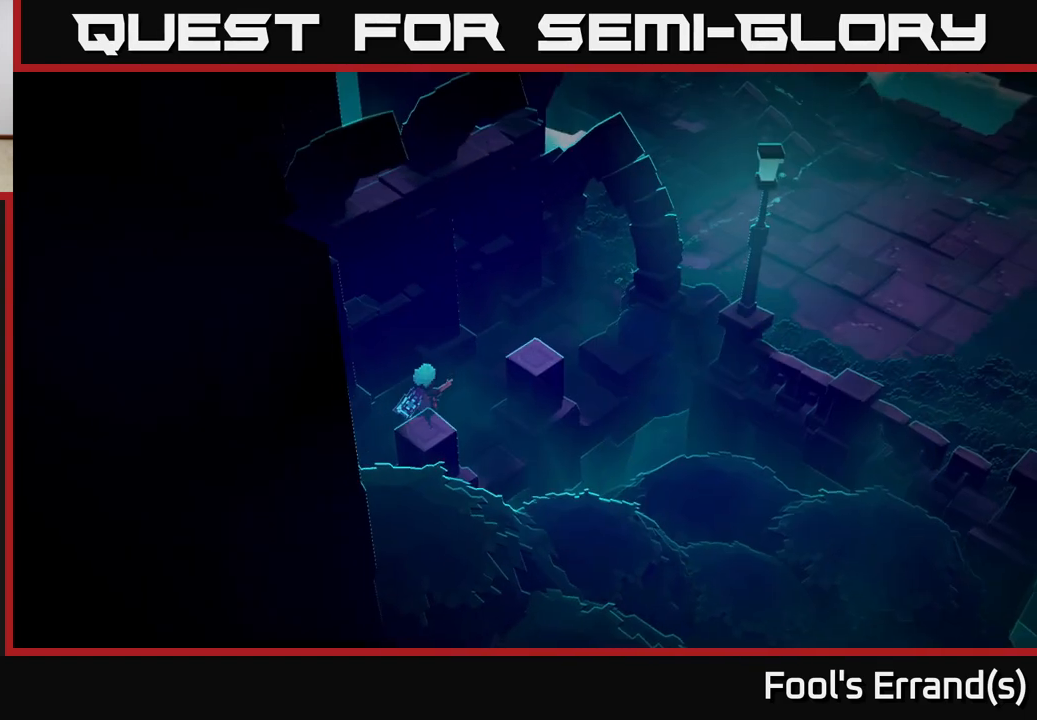
{"buttons": [], "left_stick": "up-right", "right_stick": "right", "events": [[183, "right_stick", "right"]]}
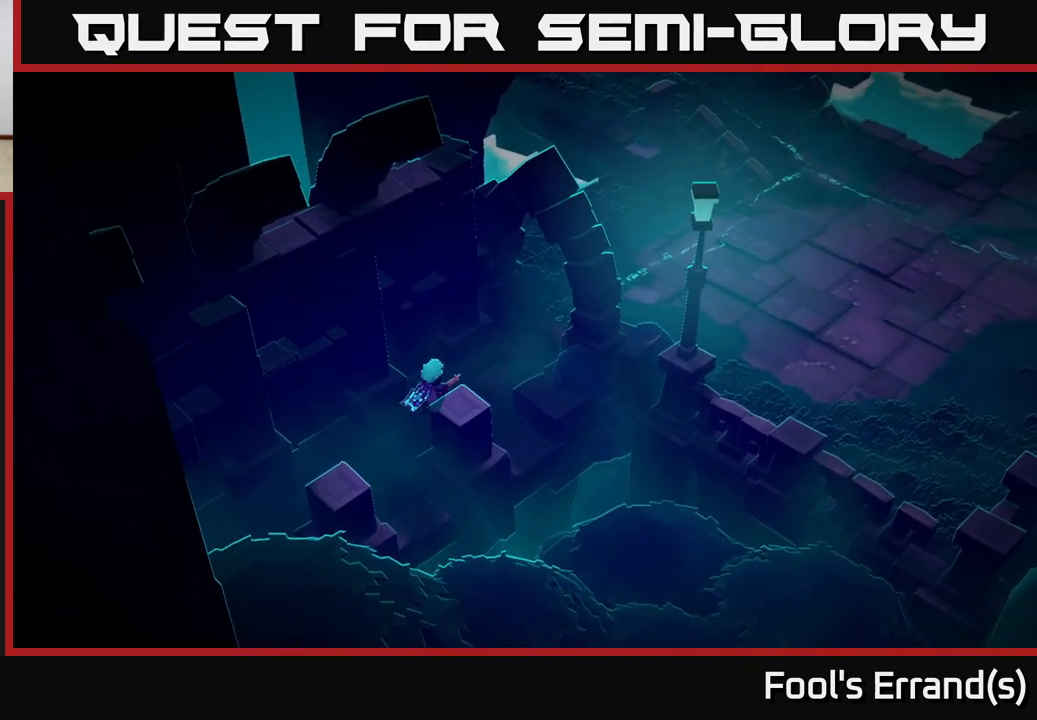
{"buttons": [], "left_stick": "right", "right_stick": "right", "events": [[417, "left_stick", "right"]]}
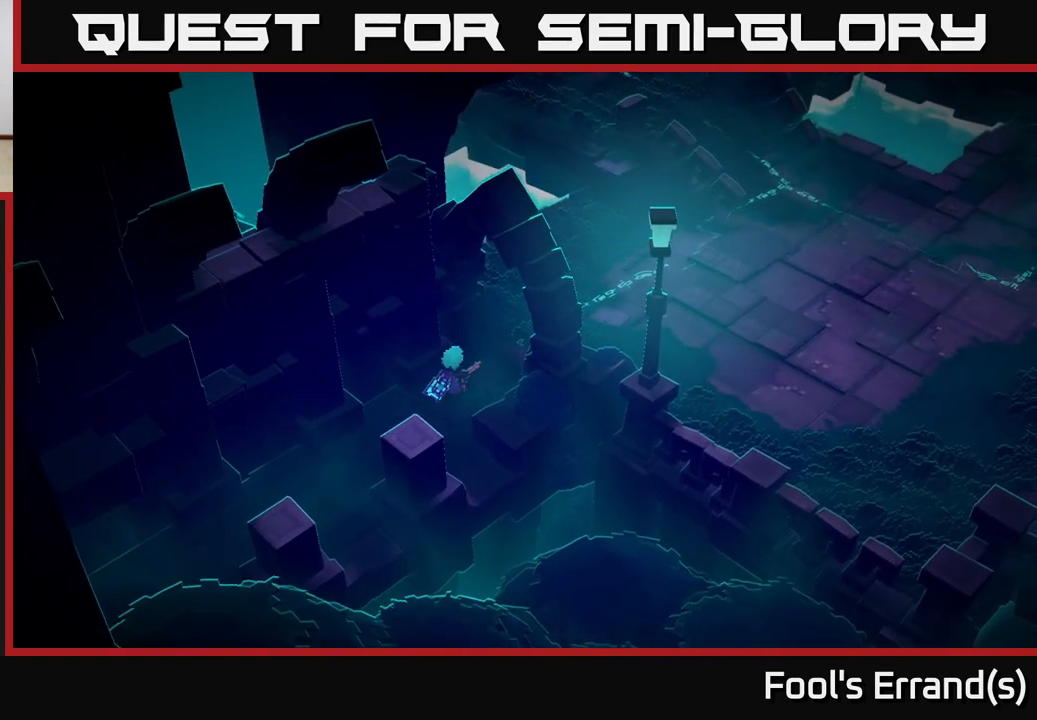
{"buttons": [], "left_stick": "right", "right_stick": "right", "events": []}
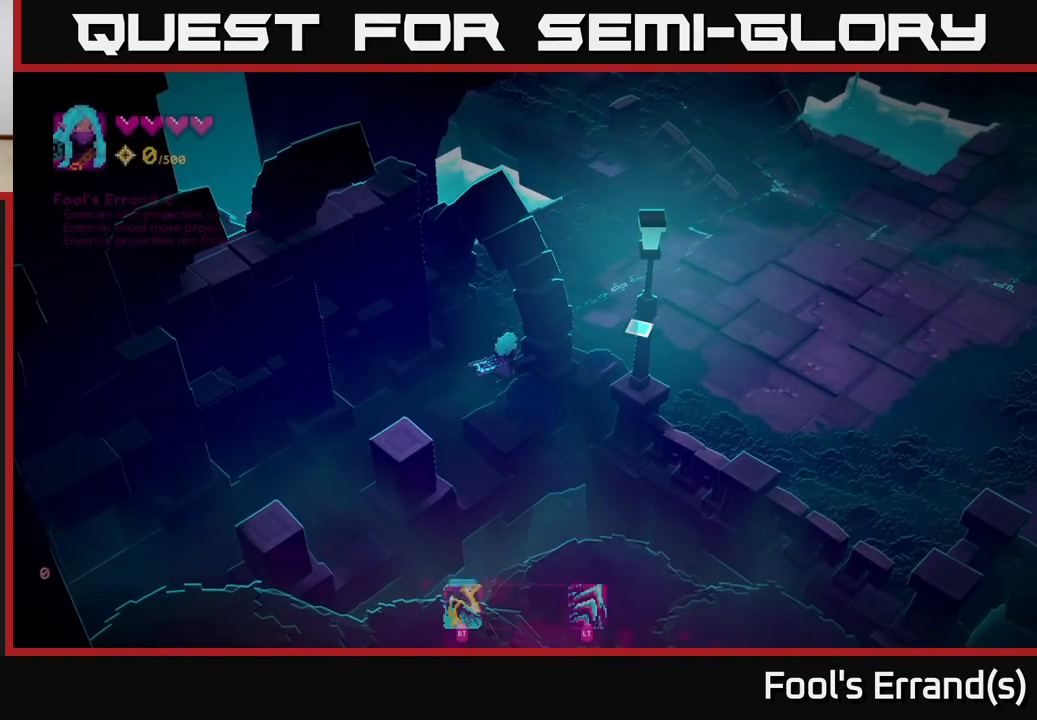
{"buttons": [], "left_stick": "up-right", "right_stick": "up-right", "events": [[17, "left_stick", "up-right"], [250, "left_stick", "right"], [417, "right_stick", "up-right"], [483, "left_stick", "up-right"]]}
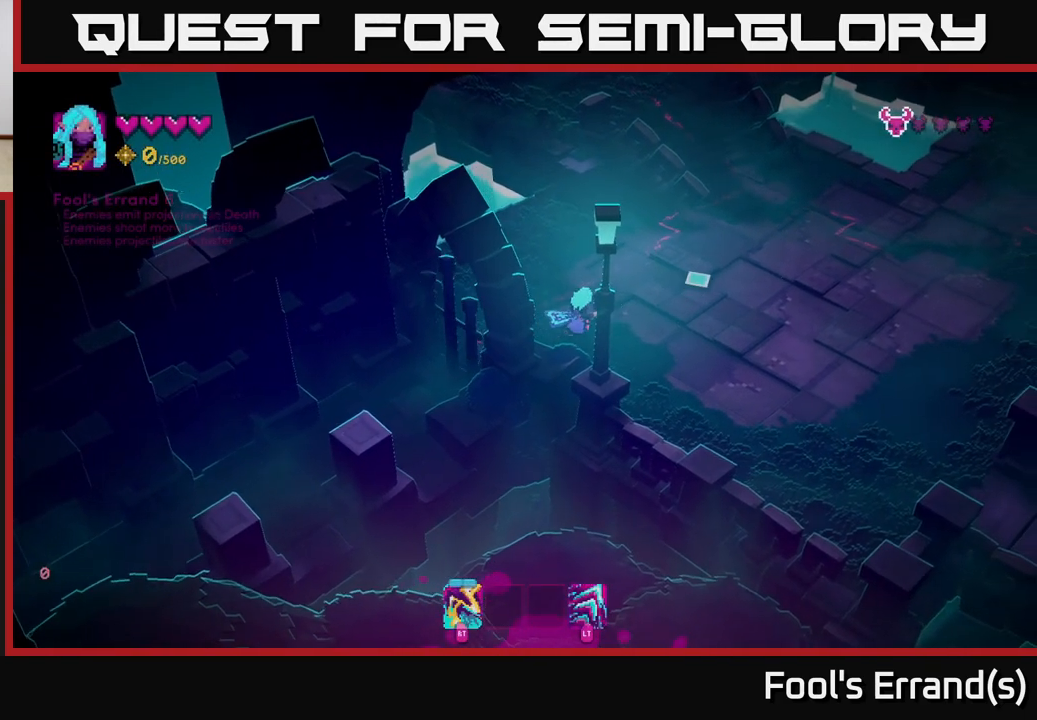
{"buttons": [], "left_stick": "up-right", "right_stick": "up-right", "events": [[17, "L2", "down"], [133, "L2", "up"]]}
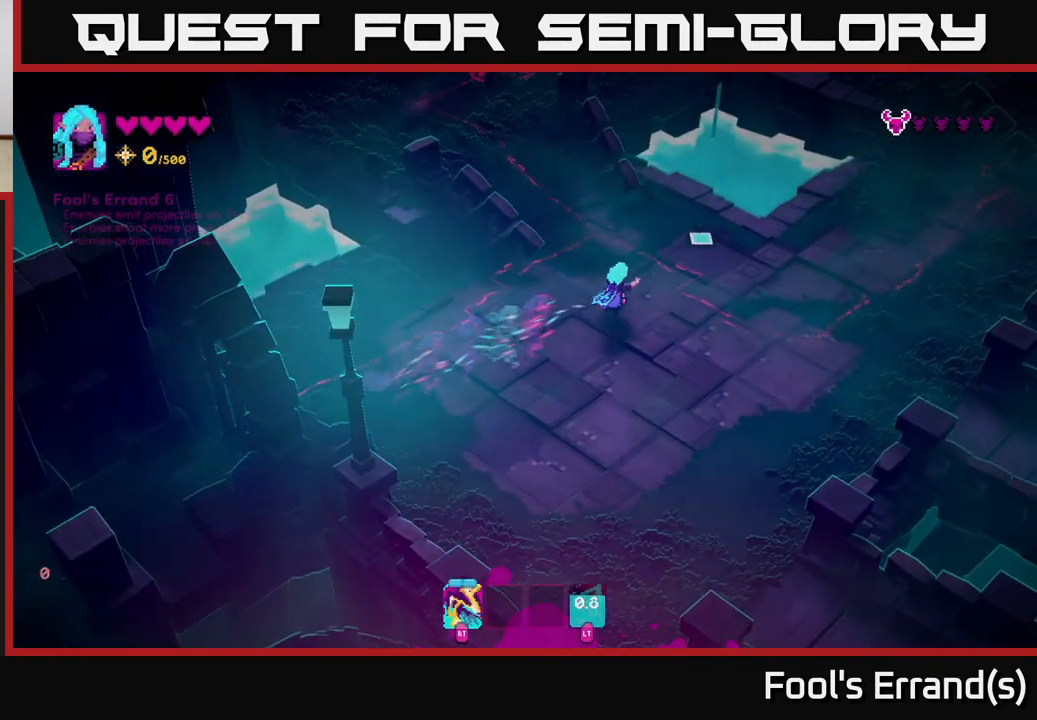
{"buttons": [], "left_stick": "up-left", "right_stick": "up", "events": [[267, "right_stick", "up"], [383, "left_stick", "up"], [483, "left_stick", "up-left"]]}
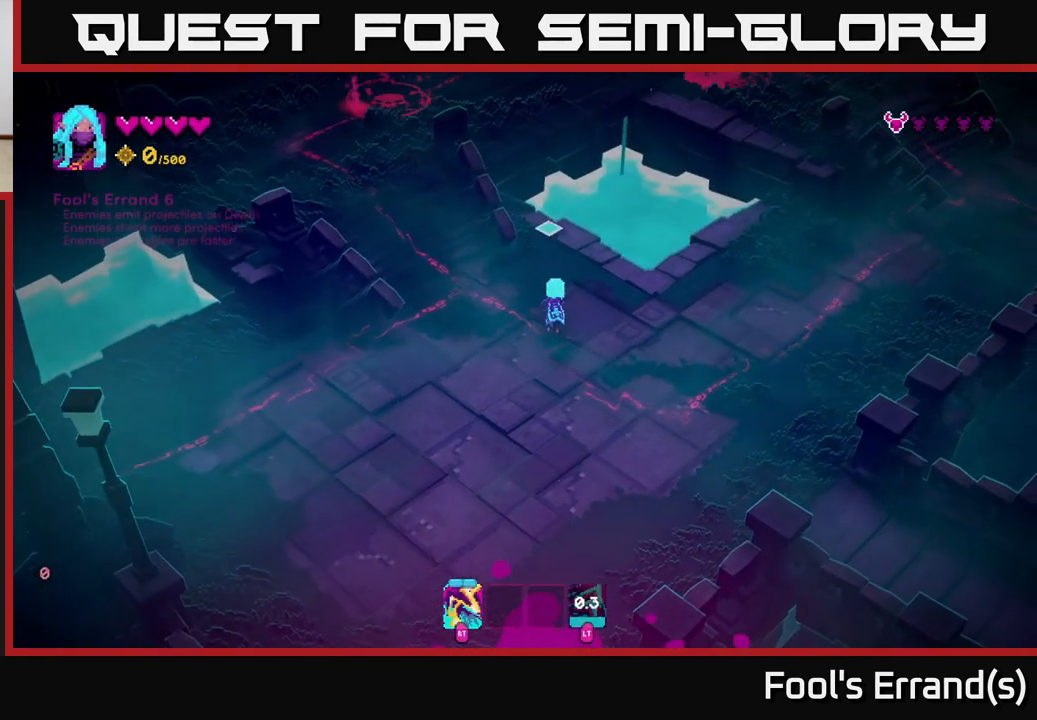
{"buttons": [], "left_stick": "up-left", "right_stick": "up", "events": []}
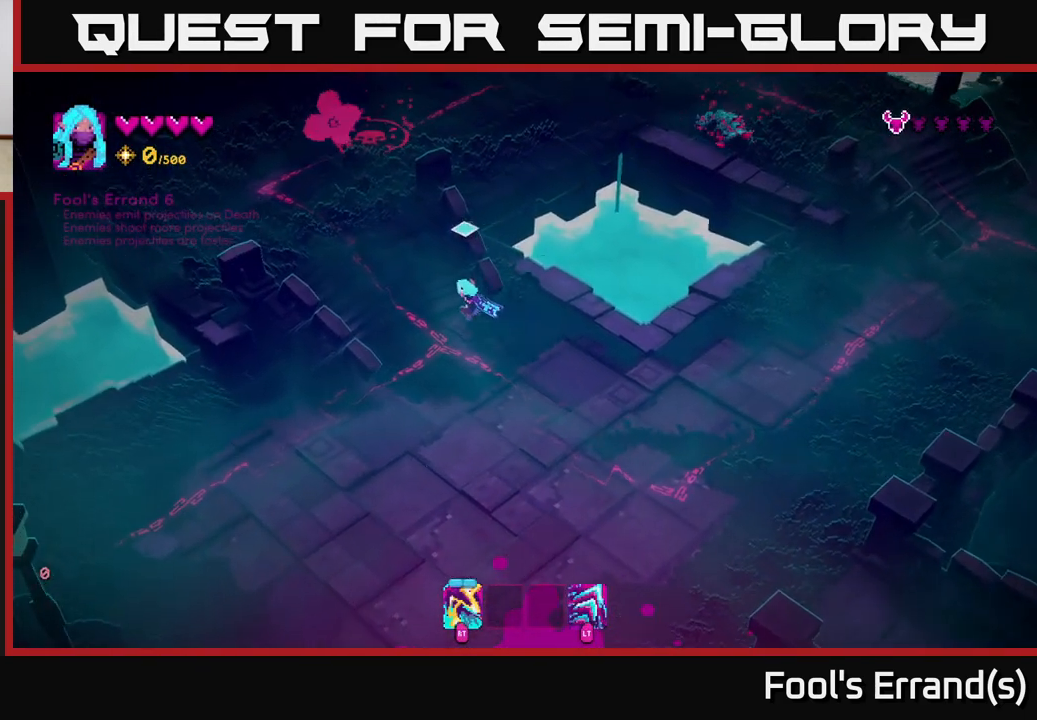
{"buttons": [], "left_stick": "center", "right_stick": "up", "events": [[350, "R2", "down"], [450, "R2", "up"], [450, "left_stick", "center"]]}
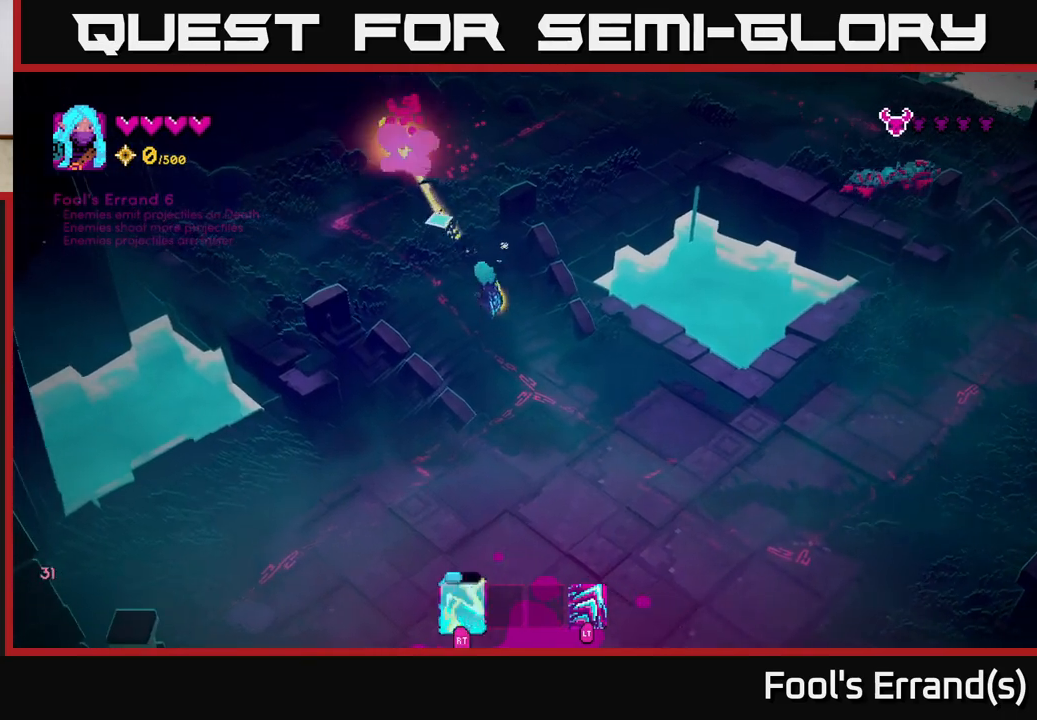
{"buttons": ["L2"], "left_stick": "up", "right_stick": "up", "events": [[217, "left_stick", "up-left"], [383, "left_stick", "up"], [500, "L2", "down"]]}
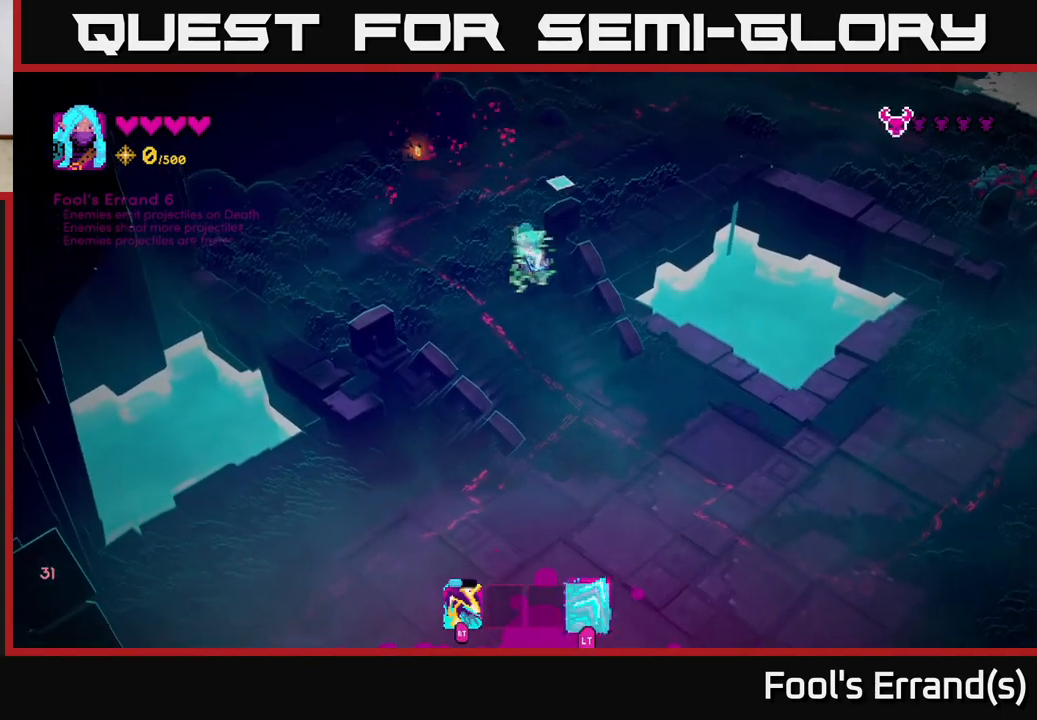
{"buttons": [], "left_stick": "right", "right_stick": "right", "events": [[67, "right_stick", "up-right"], [133, "L2", "up"], [250, "left_stick", "up-left"], [367, "right_stick", "right"], [383, "left_stick", "up-right"], [500, "left_stick", "right"]]}
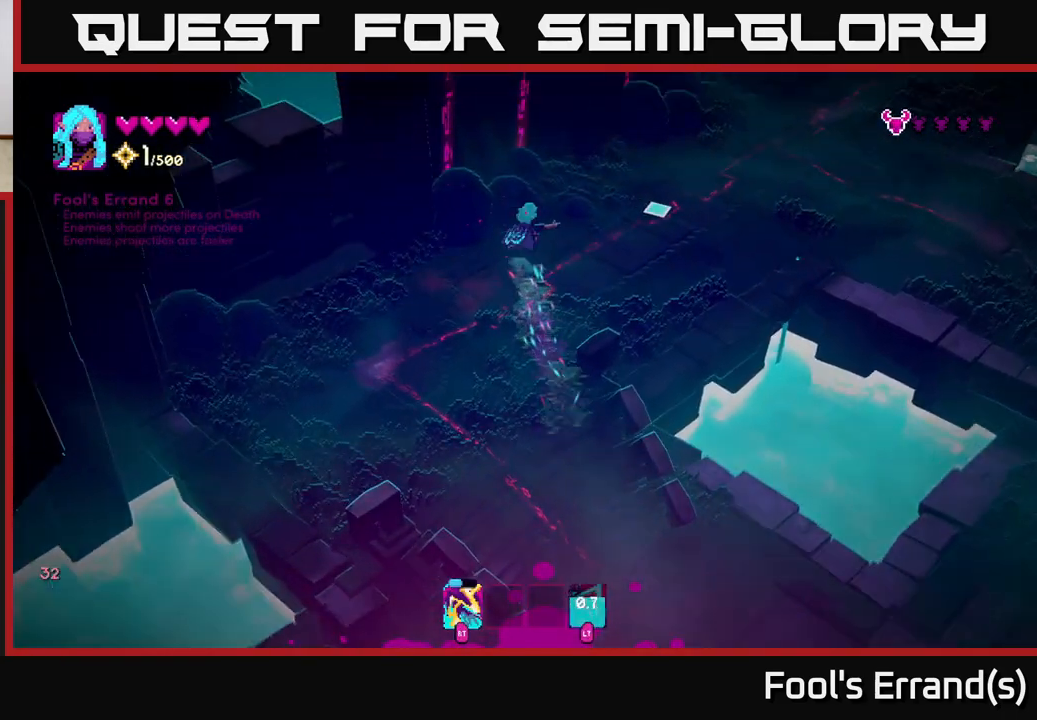
{"buttons": [], "left_stick": "right", "right_stick": "right", "events": [[300, "L2", "down"], [433, "L2", "up"]]}
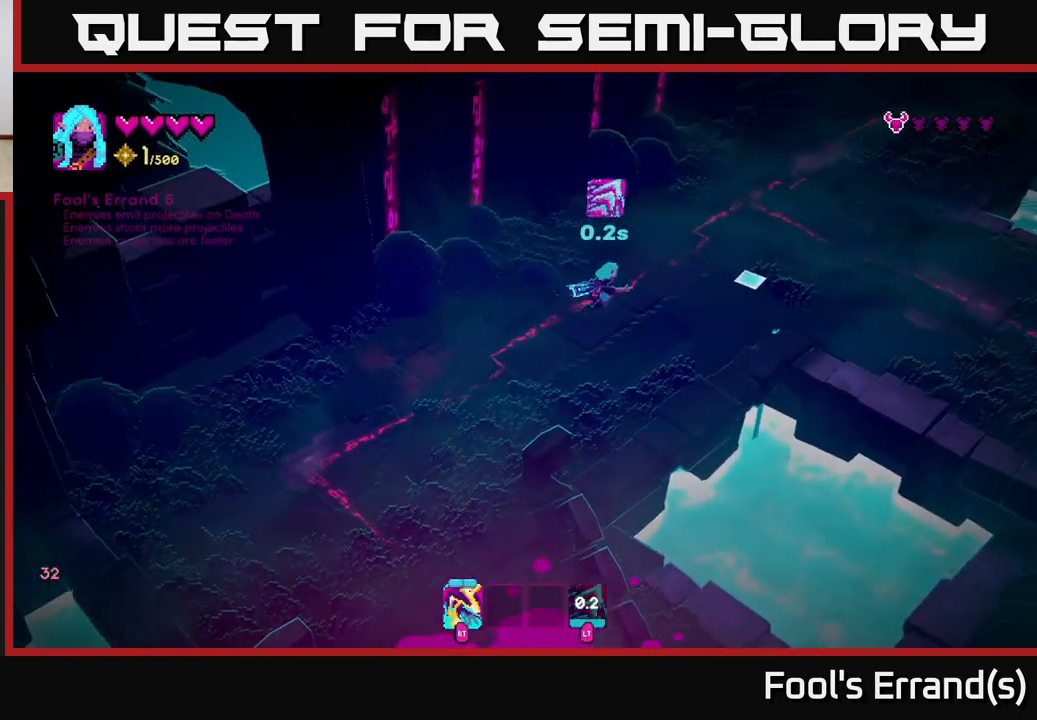
{"buttons": [], "left_stick": "right", "right_stick": "right", "events": []}
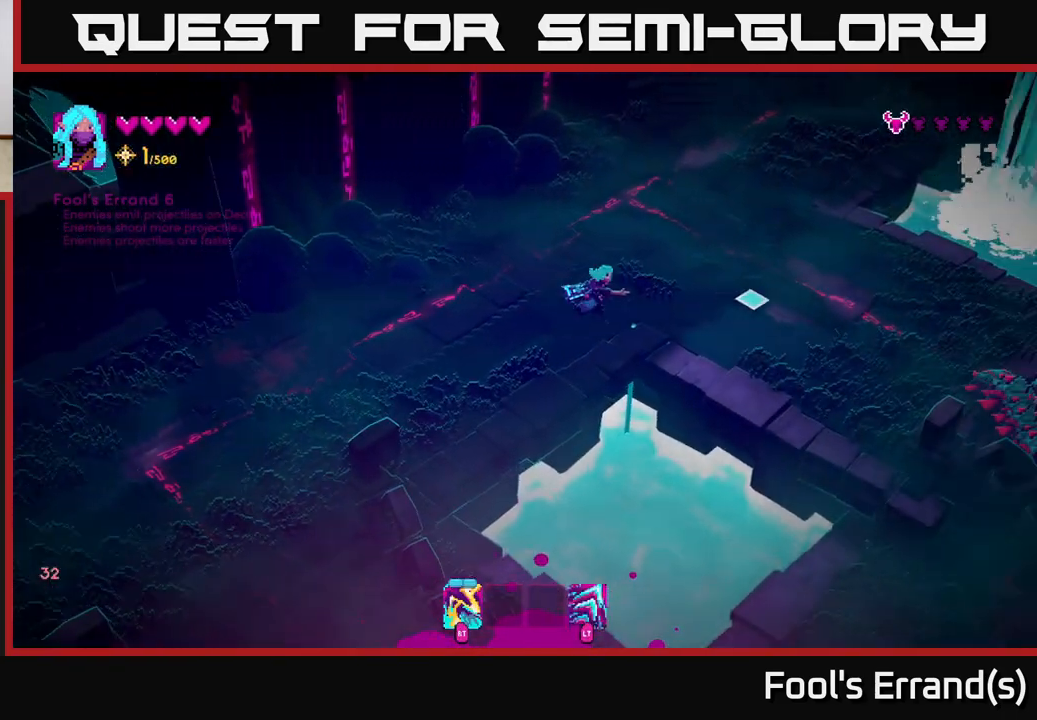
{"buttons": [], "left_stick": "right", "right_stick": "down-right", "events": [[350, "right_stick", "down-right"], [383, "R2", "down"], [500, "R2", "up"]]}
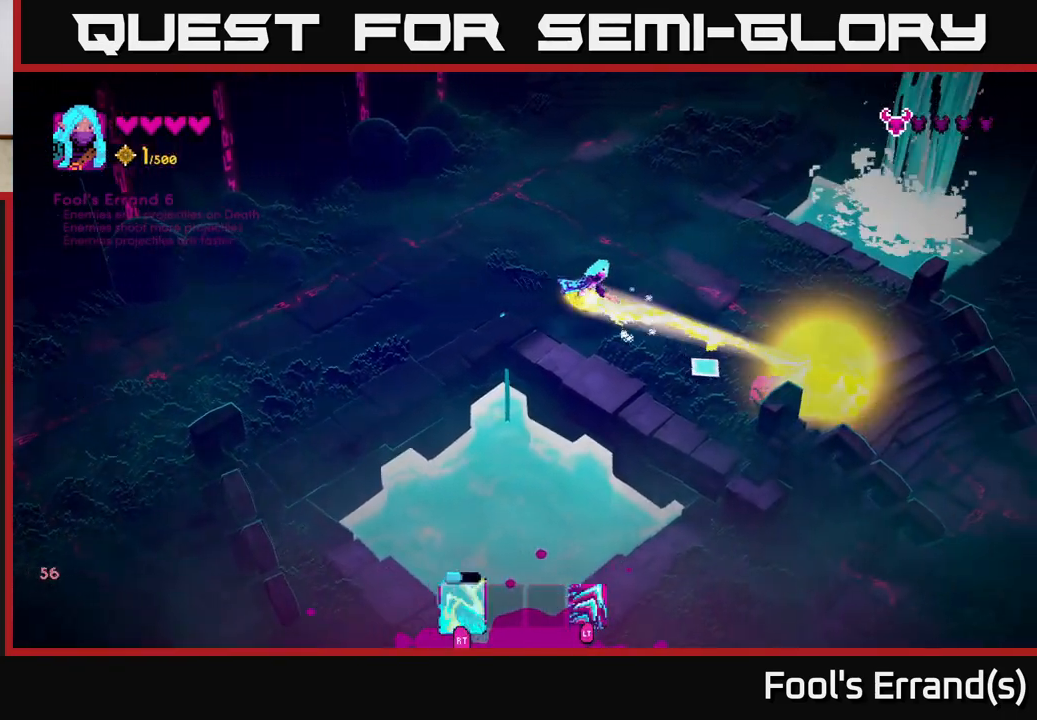
{"buttons": [], "left_stick": "up", "right_stick": "down-right", "events": [[217, "left_stick", "up"], [267, "R2", "down"], [400, "R2", "up"]]}
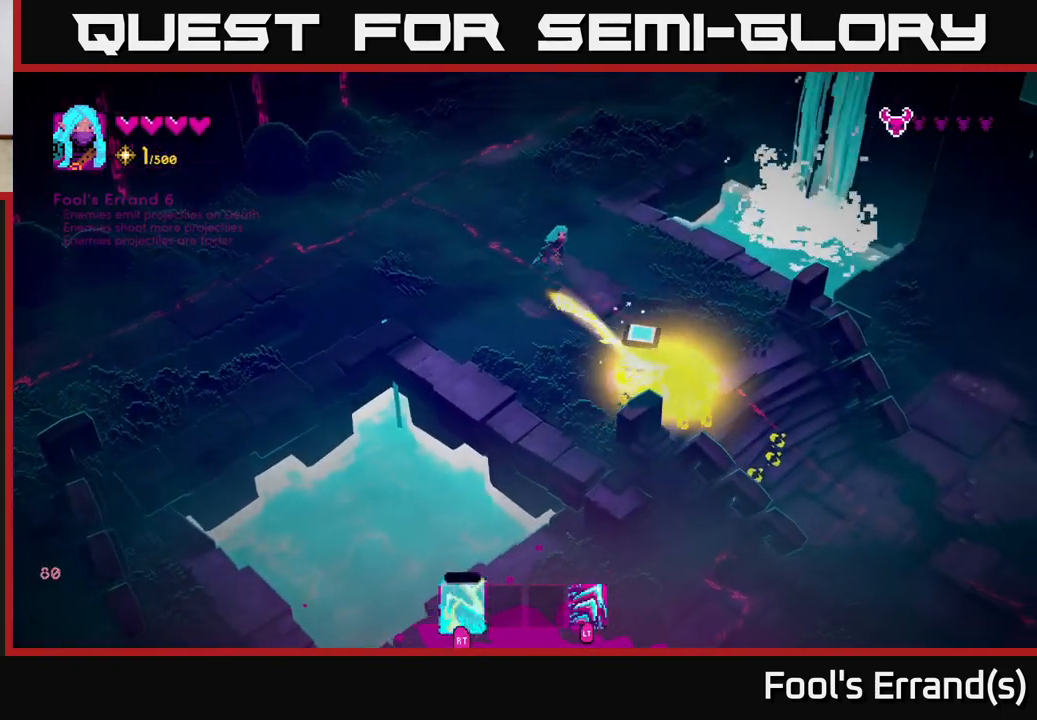
{"buttons": [], "left_stick": "down-right", "right_stick": "down-right", "events": [[100, "left_stick", "up-right"], [200, "left_stick", "right"], [300, "left_stick", "down-right"]]}